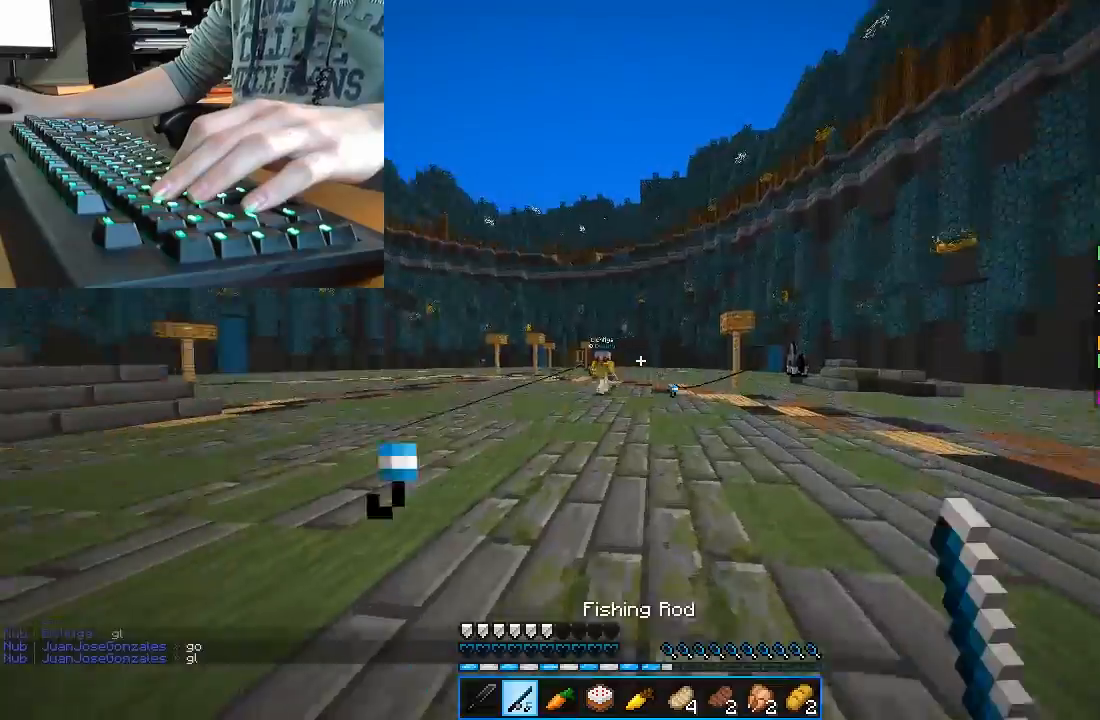
Gameplay with keyboard and mouse; each line is a JSON object with the keys and mouse buttons held at the frame after it. "events" lists presses ("down") and releases ("up") of "a", "d", "s", "sprint", "w", "mouse_left" and "mouse_right" between this image and that frame as [ms after this image, input, new state], when the widget could be followed in between. "mouse_left", "mouse_right" = the "left", "right" buttons of the "mouse" list. No other keys are recorded. Fast repeated clicks can show as one long hold. Mouse movement is not recorded. Key names are as the overlay labels them; some are game actions (e.g. jump) rather than physical keys.
{"keys": ["d"], "mouse": ["right"], "events": [[160, "mouse_right", "up"], [360, "w", "up"], [400, "sprint", "up"], [460, "mouse_right", "down"]]}
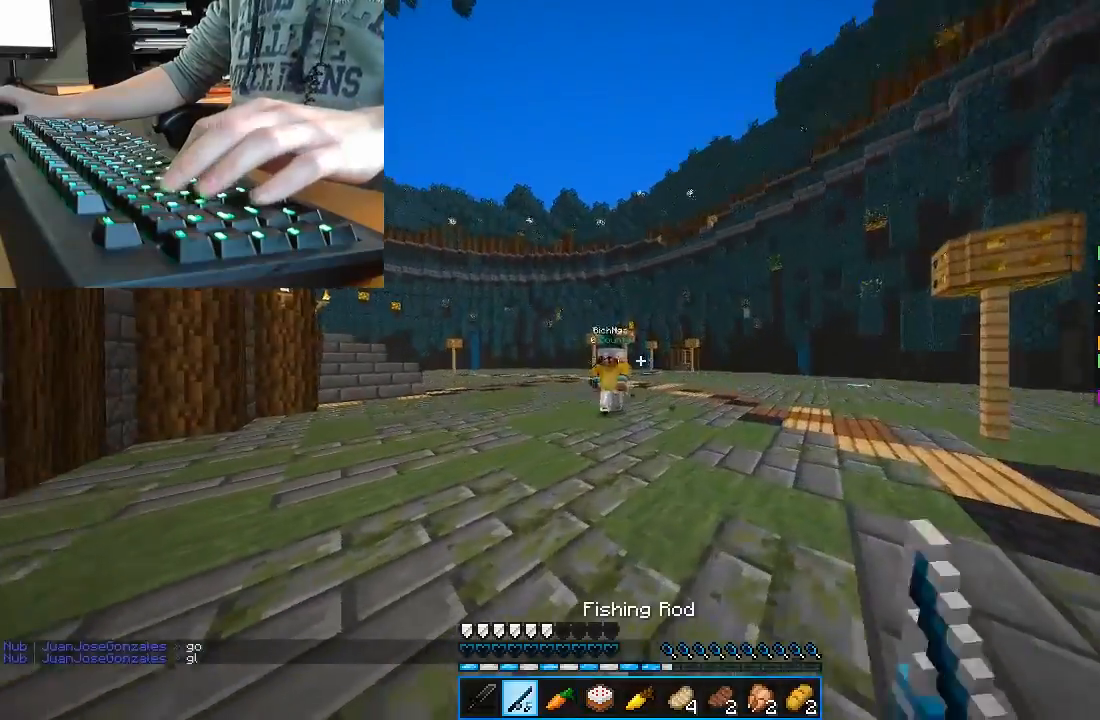
{"keys": ["a", "sprint", "w"], "mouse": ["right"], "events": [[60, "mouse_right", "up"], [100, "a", "down"], [160, "d", "up"], [340, "w", "down"], [360, "sprint", "down"], [460, "mouse_right", "down"]]}
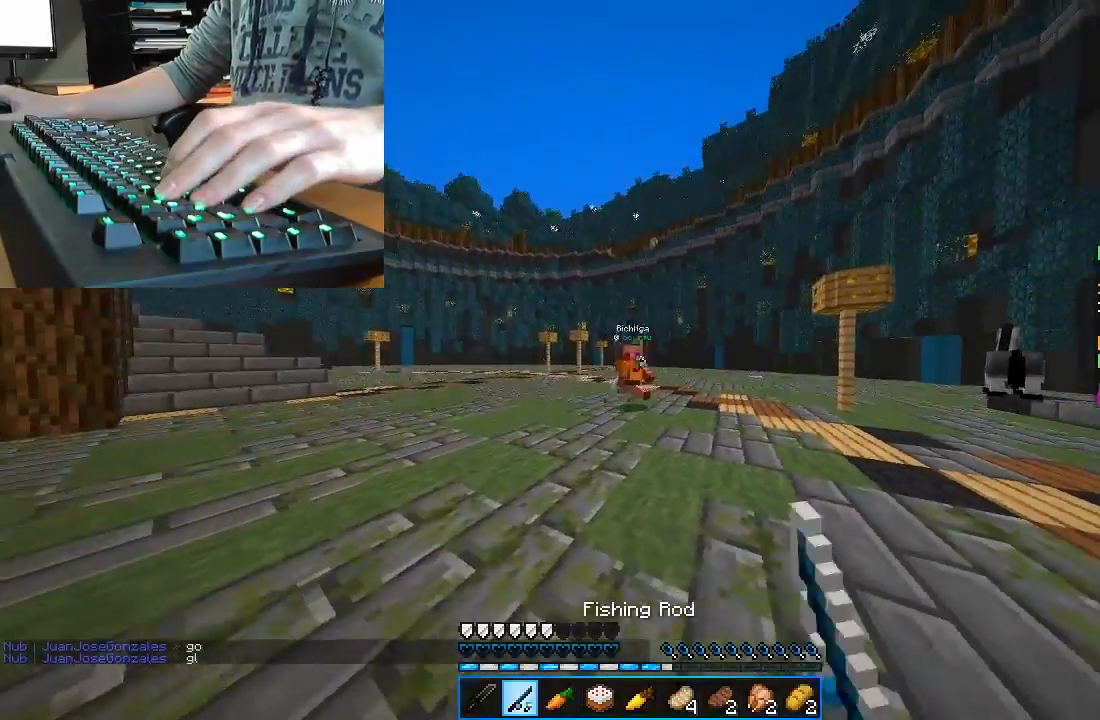
{"keys": ["a", "sprint", "w"], "mouse": ["right"], "events": [[60, "mouse_right", "up"], [200, "w", "up"], [400, "mouse_right", "down"], [400, "w", "down"]]}
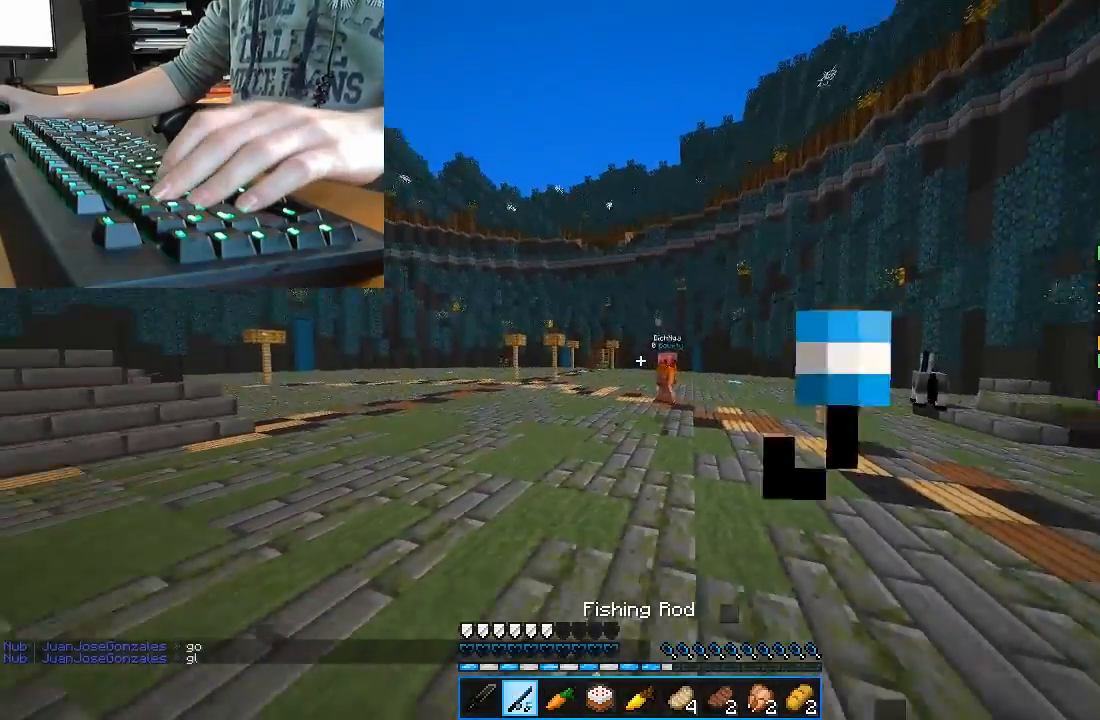
{"keys": ["a", "sprint"], "mouse": [], "events": [[60, "mouse_right", "up"], [160, "a", "up"], [160, "d", "down"], [460, "w", "up"], [500, "a", "down"], [500, "d", "up"]]}
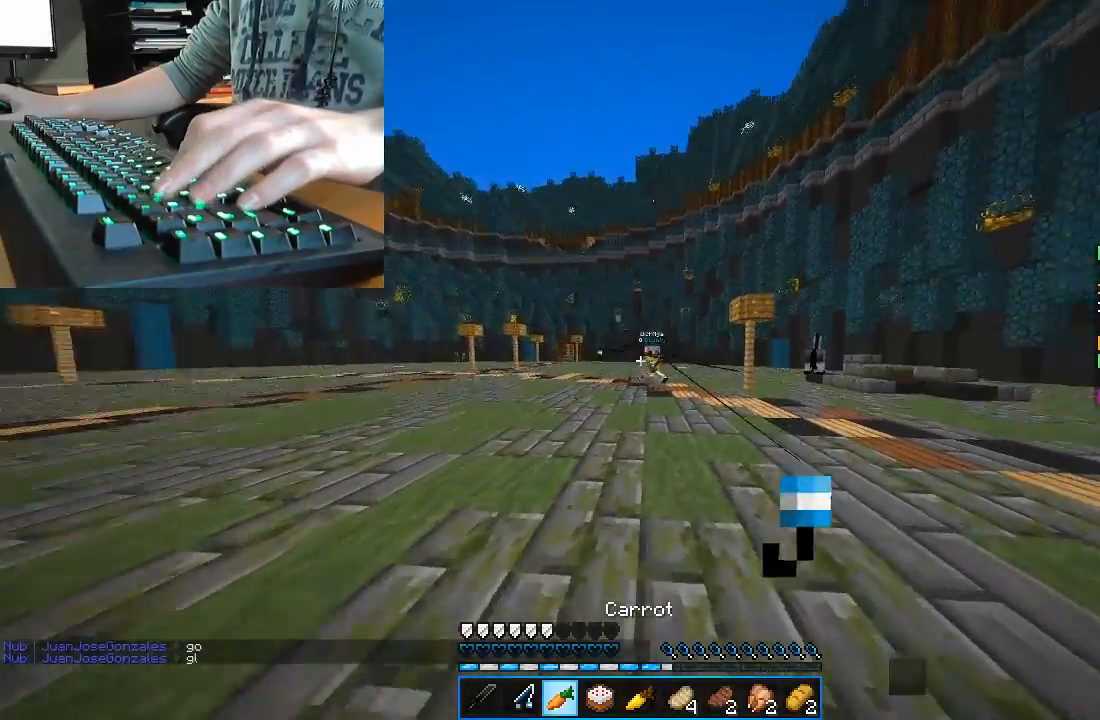
{"keys": ["a", "sprint"], "mouse": [], "events": [[100, "mouse_right", "down"], [260, "mouse_right", "up"]]}
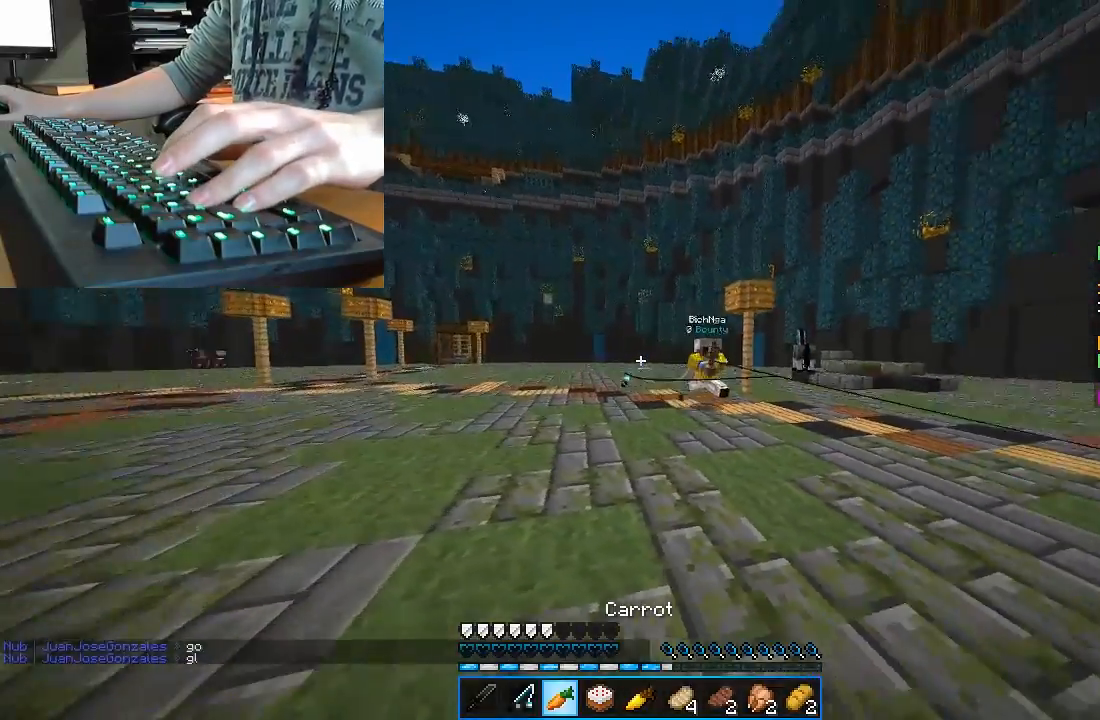
{"keys": ["a", "sprint", "w"], "mouse": [], "events": [[400, "mouse_right", "down"], [400, "w", "down"], [500, "mouse_right", "up"]]}
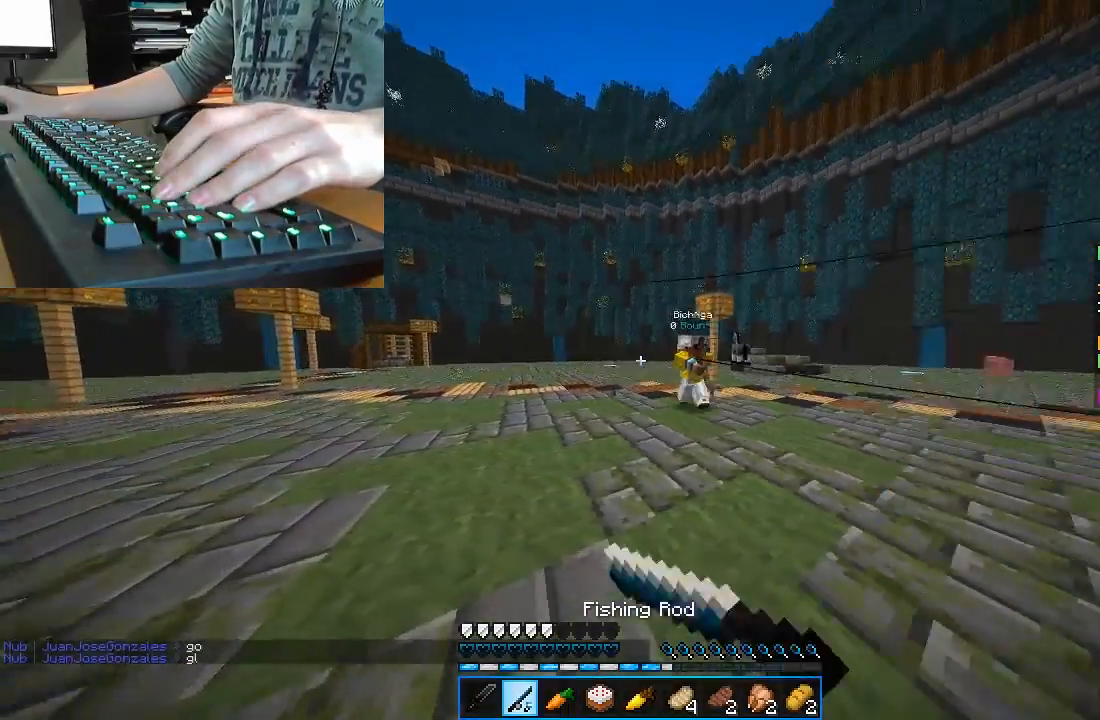
{"keys": ["w"], "mouse": [], "events": [[200, "a", "up"], [200, "sprint", "up"], [260, "mouse_right", "down"], [320, "mouse_right", "up"], [360, "mouse_left", "down"], [460, "mouse_left", "up"]]}
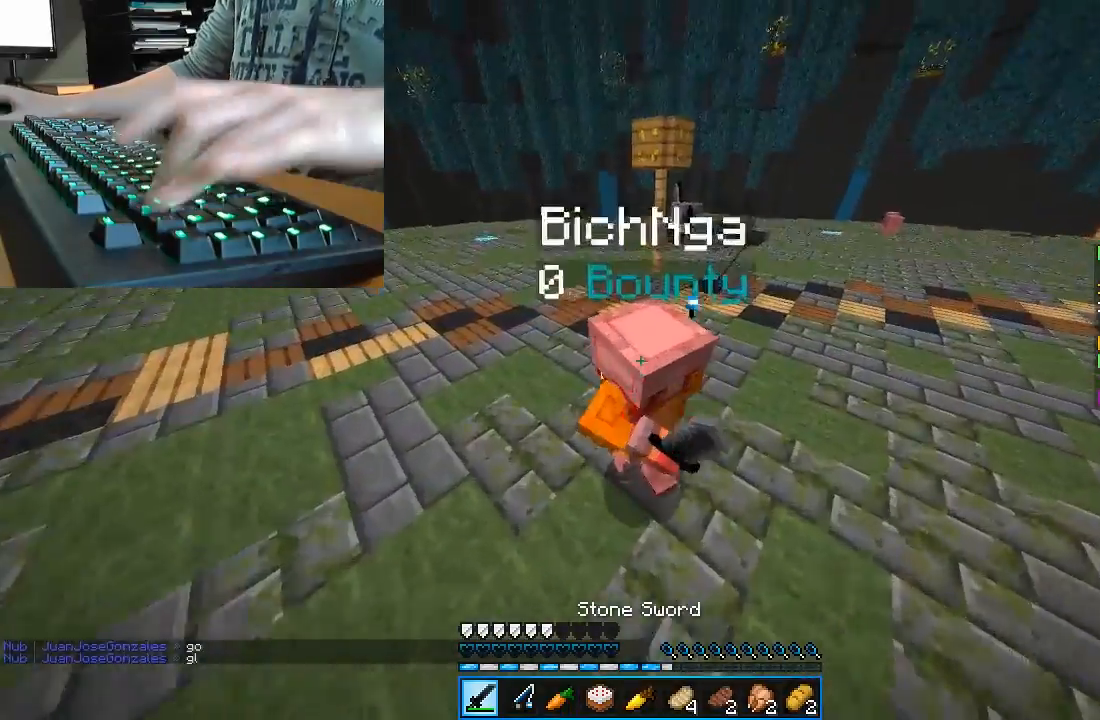
{"keys": ["sprint", "w"], "mouse": [], "events": [[20, "mouse_left", "down"], [100, "mouse_left", "up"], [100, "sprint", "down"], [160, "mouse_left", "down"], [260, "mouse_left", "up"], [300, "mouse_left", "down"], [400, "mouse_left", "up"], [460, "mouse_left", "down"], [500, "mouse_left", "up"]]}
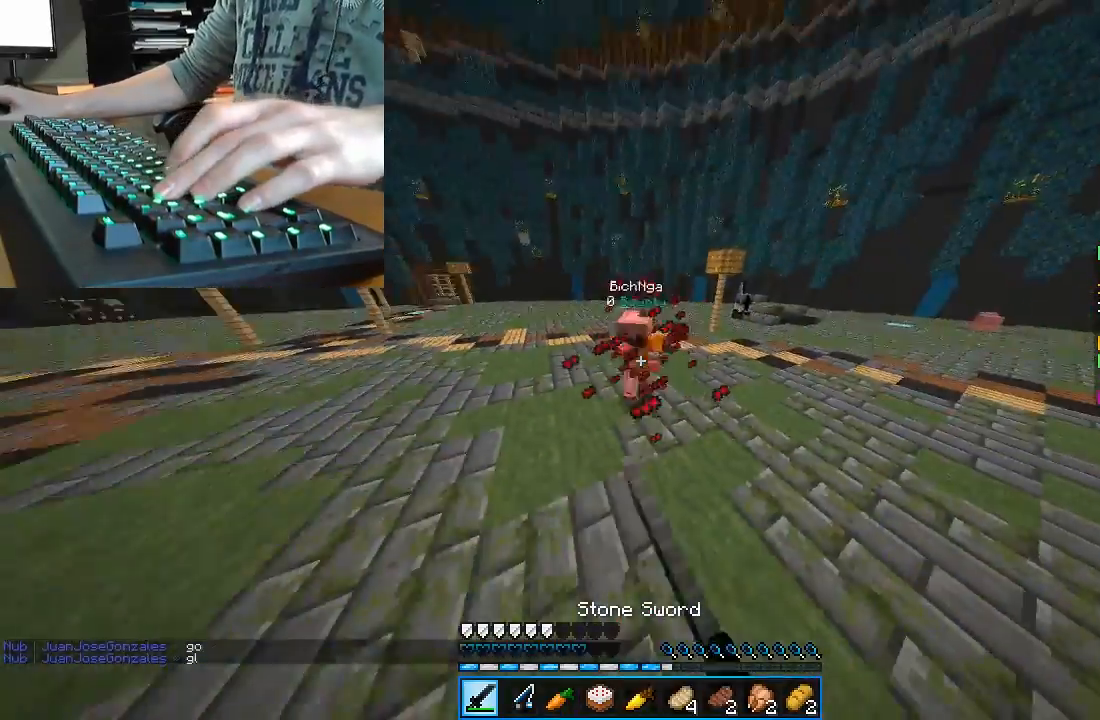
{"keys": ["d", "w"], "mouse": [], "events": [[100, "mouse_left", "down"], [160, "d", "down"], [200, "mouse_left", "up"], [200, "sprint", "up"], [400, "mouse_right", "down"], [460, "mouse_right", "up"]]}
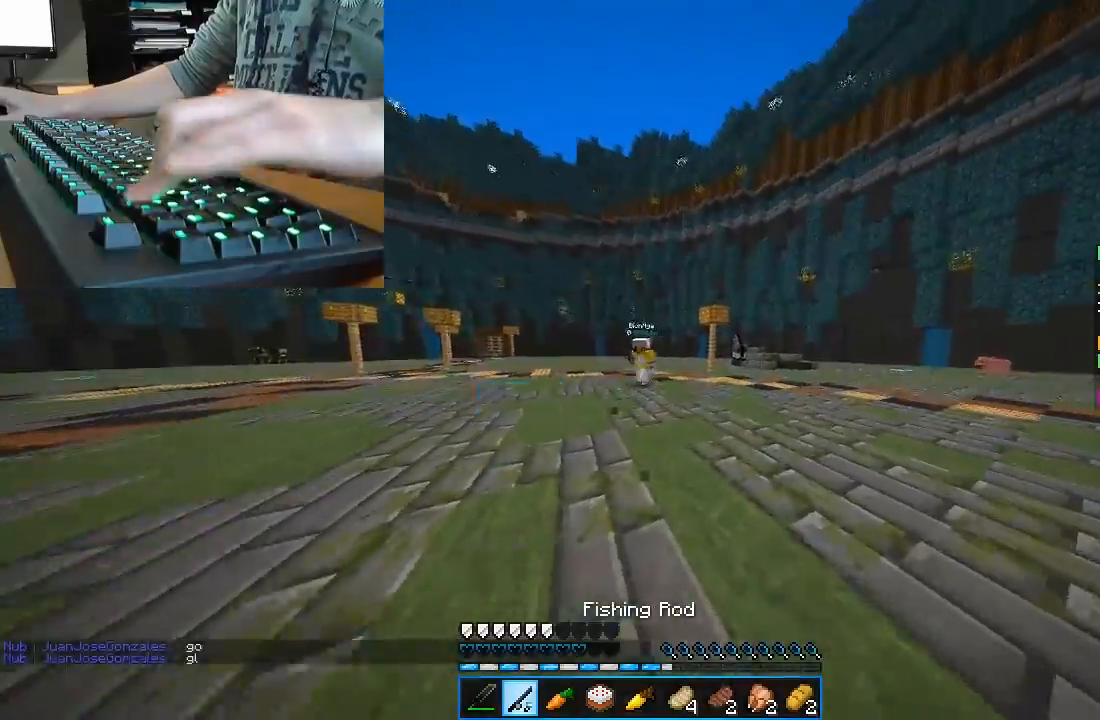
{"keys": ["a", "sprint", "w"], "mouse": ["right"], "events": [[60, "w", "up"], [200, "s", "down"], [300, "a", "down"], [300, "sprint", "down"], [360, "d", "up"], [360, "s", "up"], [500, "mouse_right", "down"], [500, "w", "down"]]}
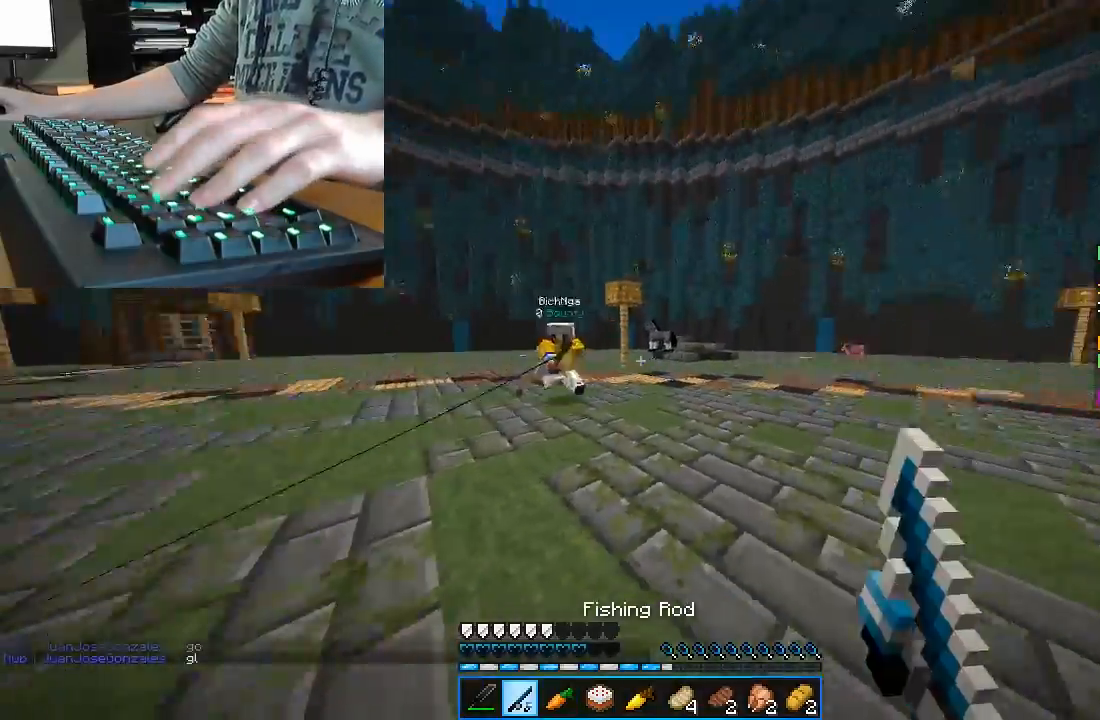
{"keys": ["w"], "mouse": [], "events": [[160, "a", "up"], [160, "mouse_right", "up"], [160, "sprint", "up"], [260, "mouse_left", "down"], [360, "mouse_left", "up"], [400, "mouse_left", "down"], [500, "mouse_left", "up"]]}
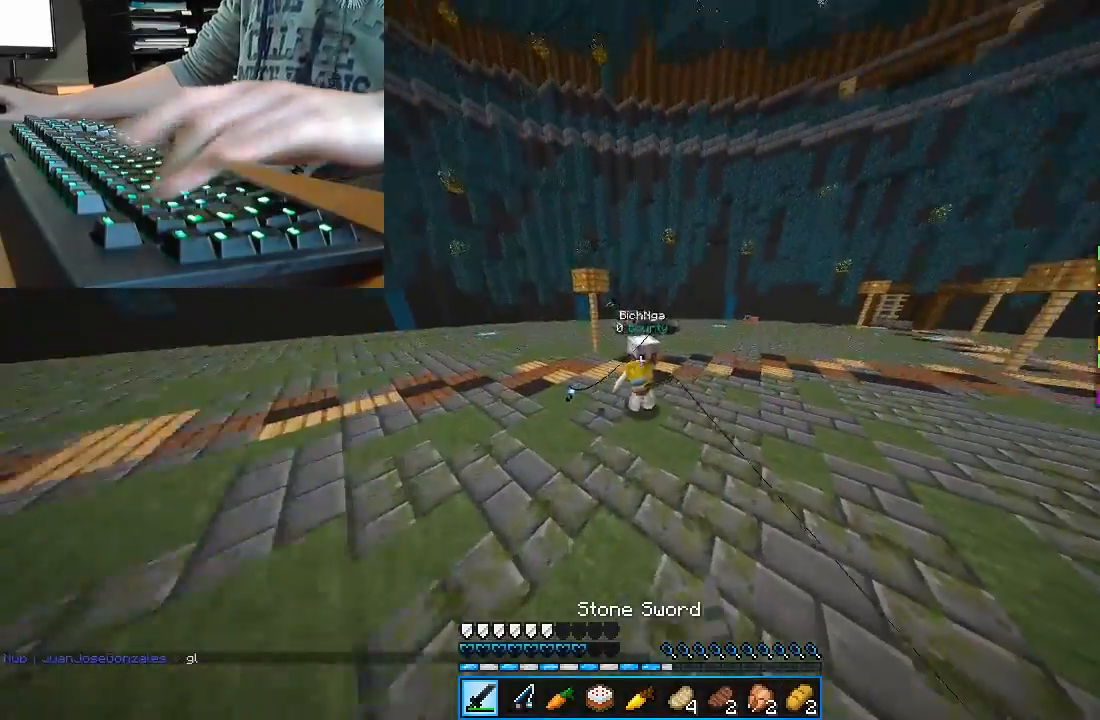
{"keys": ["a", "sprint", "w"], "mouse": ["left"], "events": [[60, "mouse_left", "down"], [100, "a", "down"], [100, "sprint", "down"], [160, "mouse_left", "up"], [200, "mouse_left", "down"], [360, "mouse_left", "up"], [400, "mouse_left", "down"]]}
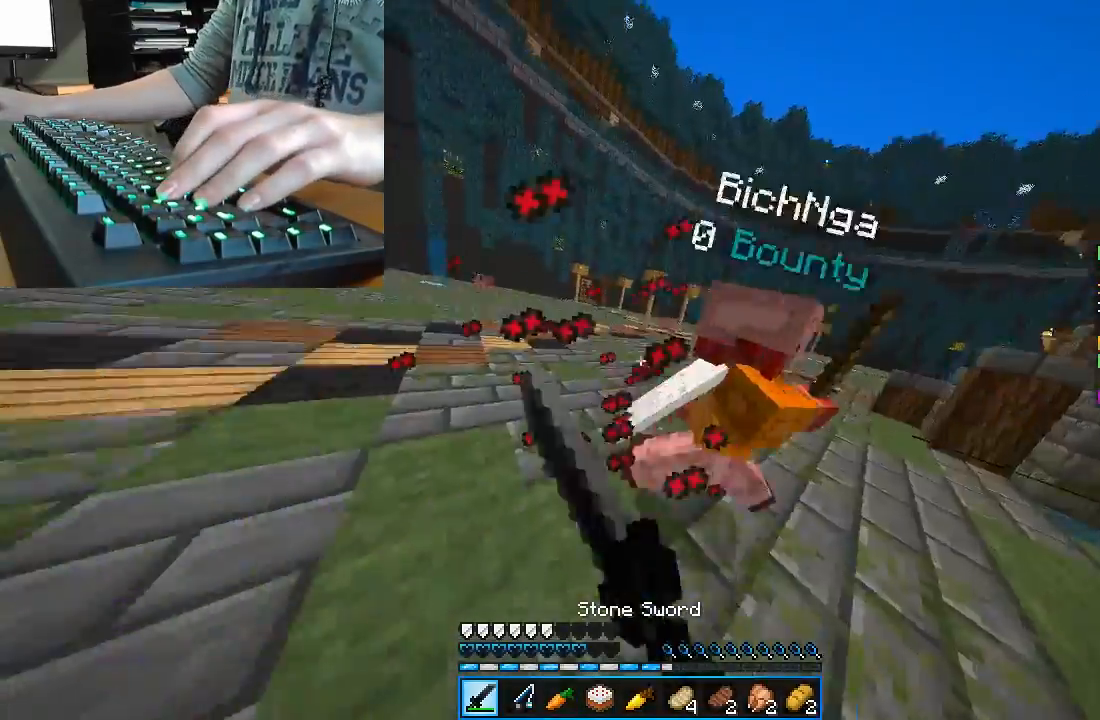
{"keys": ["d", "sprint", "w"], "mouse": [], "events": [[160, "a", "up"], [160, "d", "down"], [160, "mouse_left", "up"], [200, "mouse_left", "down"], [300, "mouse_left", "up"], [360, "mouse_left", "down"], [460, "mouse_left", "up"]]}
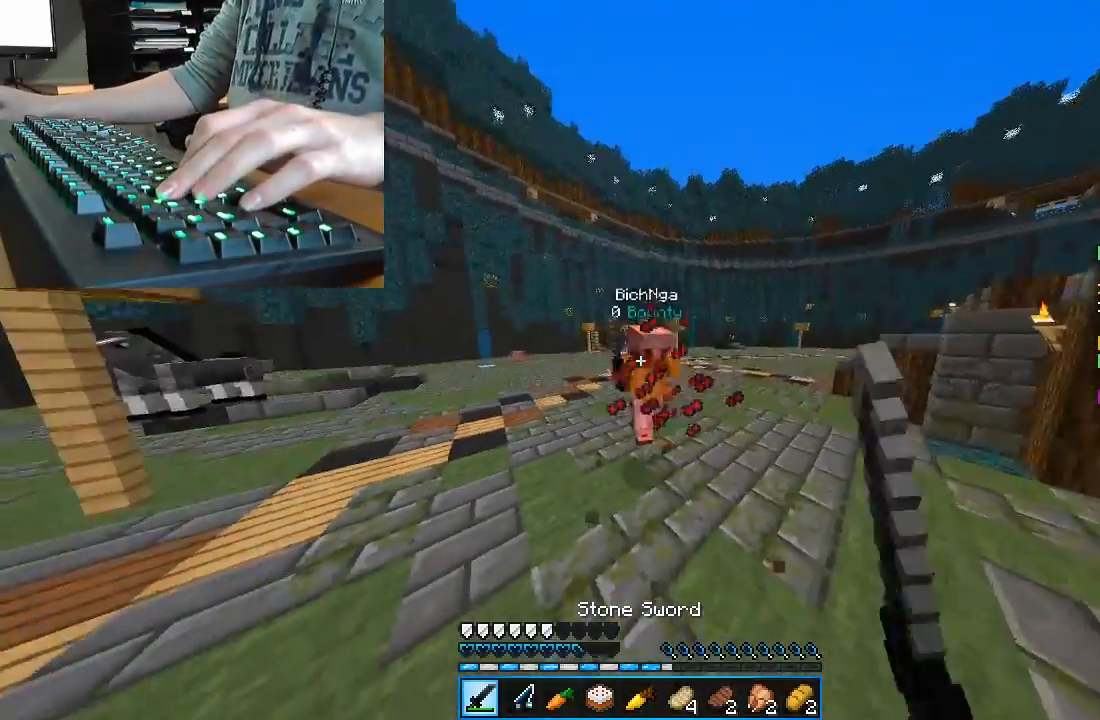
{"keys": ["d", "s"], "mouse": [], "events": [[60, "mouse_left", "down"], [100, "w", "up"], [160, "mouse_left", "up"], [160, "s", "down"], [200, "mouse_left", "down"], [200, "sprint", "up"], [260, "d", "up"], [300, "mouse_left", "up"], [360, "d", "down"], [360, "mouse_left", "down"], [460, "mouse_left", "up"]]}
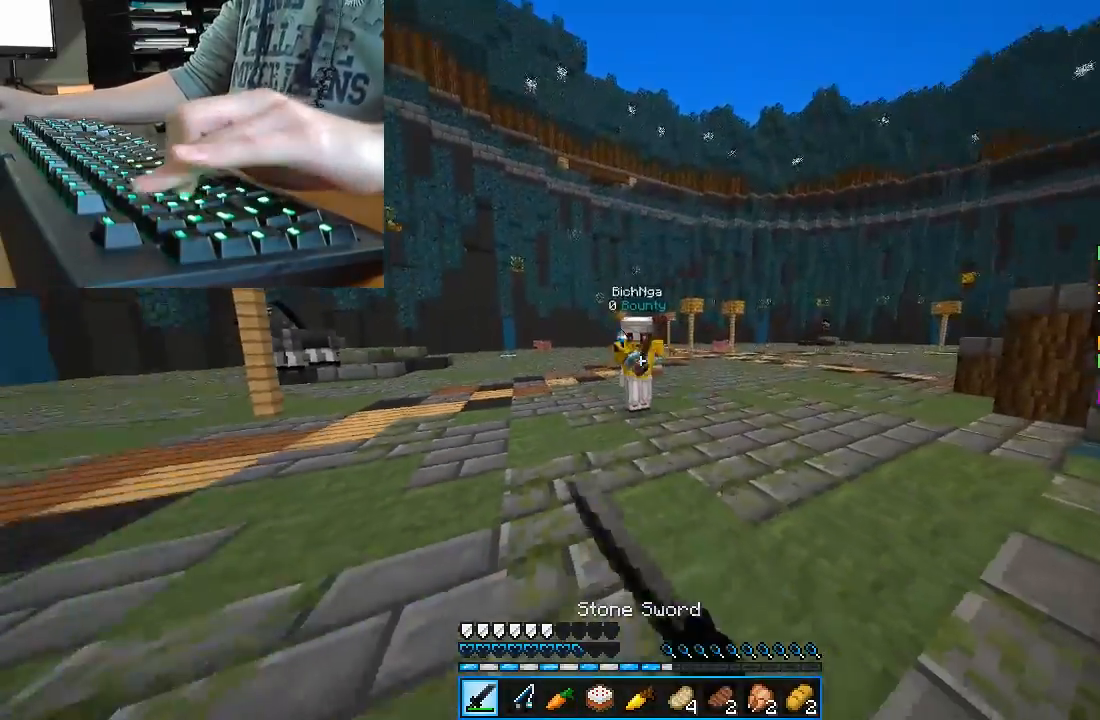
{"keys": ["a", "d", "sprint"], "mouse": [], "events": [[300, "mouse_right", "down"], [360, "s", "up"], [400, "mouse_right", "up"], [460, "sprint", "down"], [500, "a", "down"]]}
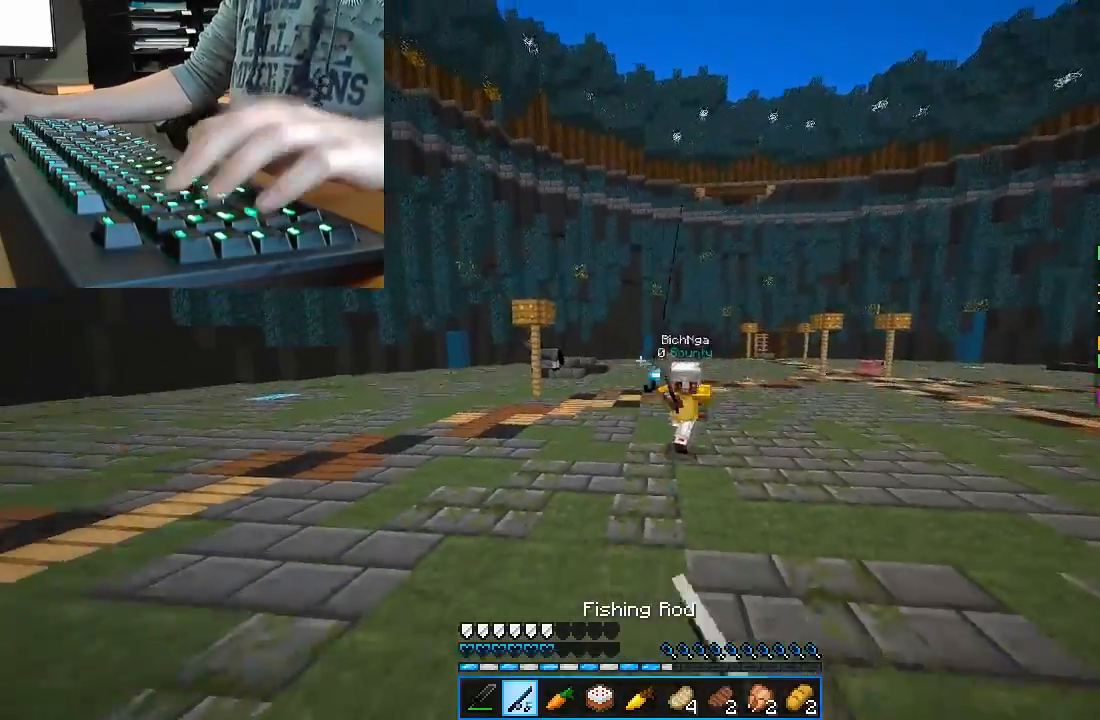
{"keys": ["w"], "mouse": ["left"], "events": [[60, "d", "up"], [60, "w", "down"], [200, "a", "up"], [200, "sprint", "up"], [260, "mouse_left", "down"], [360, "mouse_left", "up"], [400, "mouse_left", "down"]]}
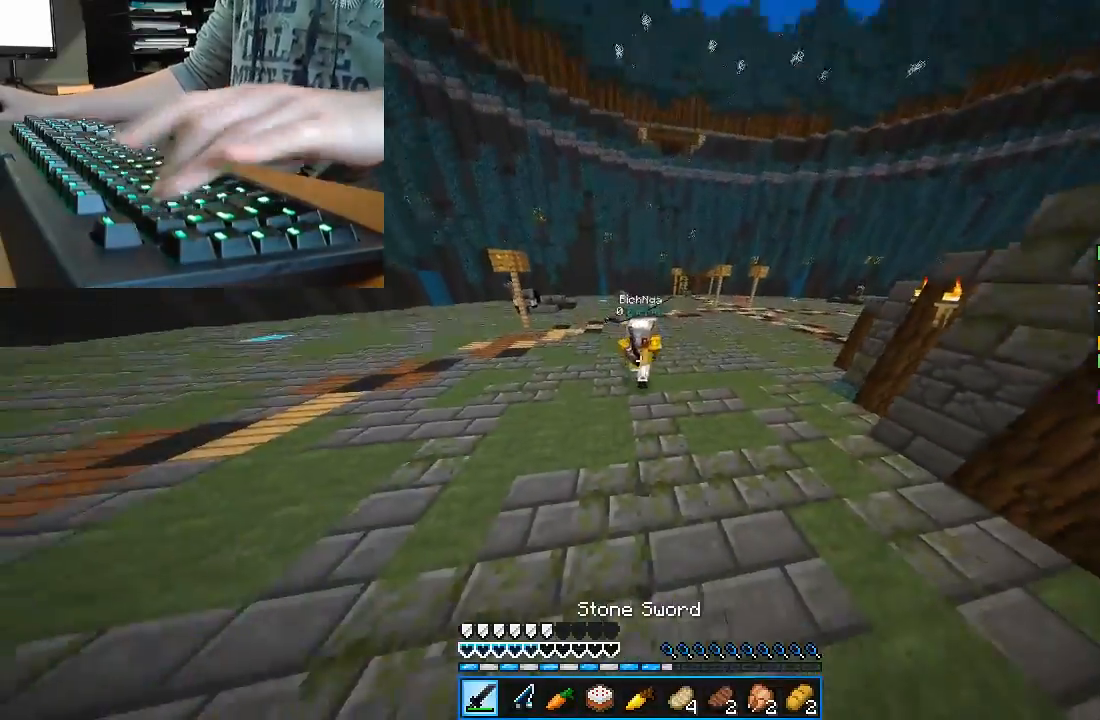
{"keys": ["w"], "mouse": [], "events": [[20, "mouse_left", "up"], [100, "a", "down"], [100, "sprint", "down"], [260, "mouse_right", "down"], [300, "a", "up"], [300, "sprint", "up"], [360, "mouse_right", "up"], [460, "mouse_left", "down"], [500, "mouse_left", "up"]]}
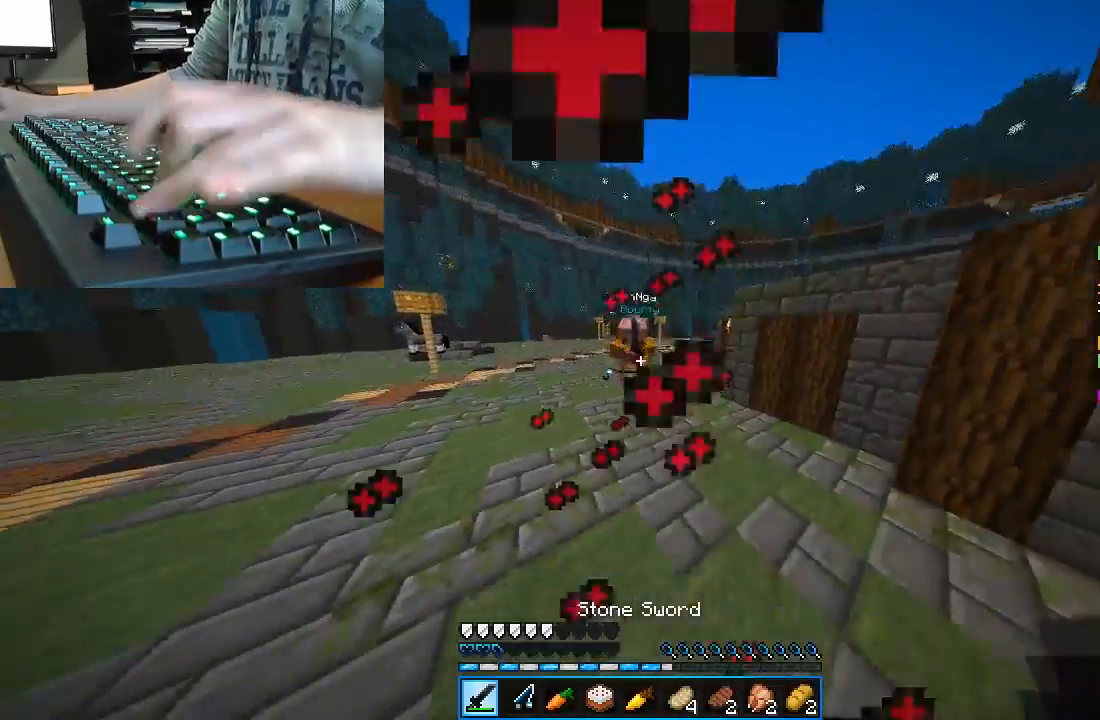
{"keys": ["s", "sprint"], "mouse": [], "events": [[60, "w", "up"], [160, "s", "down"], [160, "sprint", "down"], [220, "mouse_right", "down"], [360, "mouse_right", "up"]]}